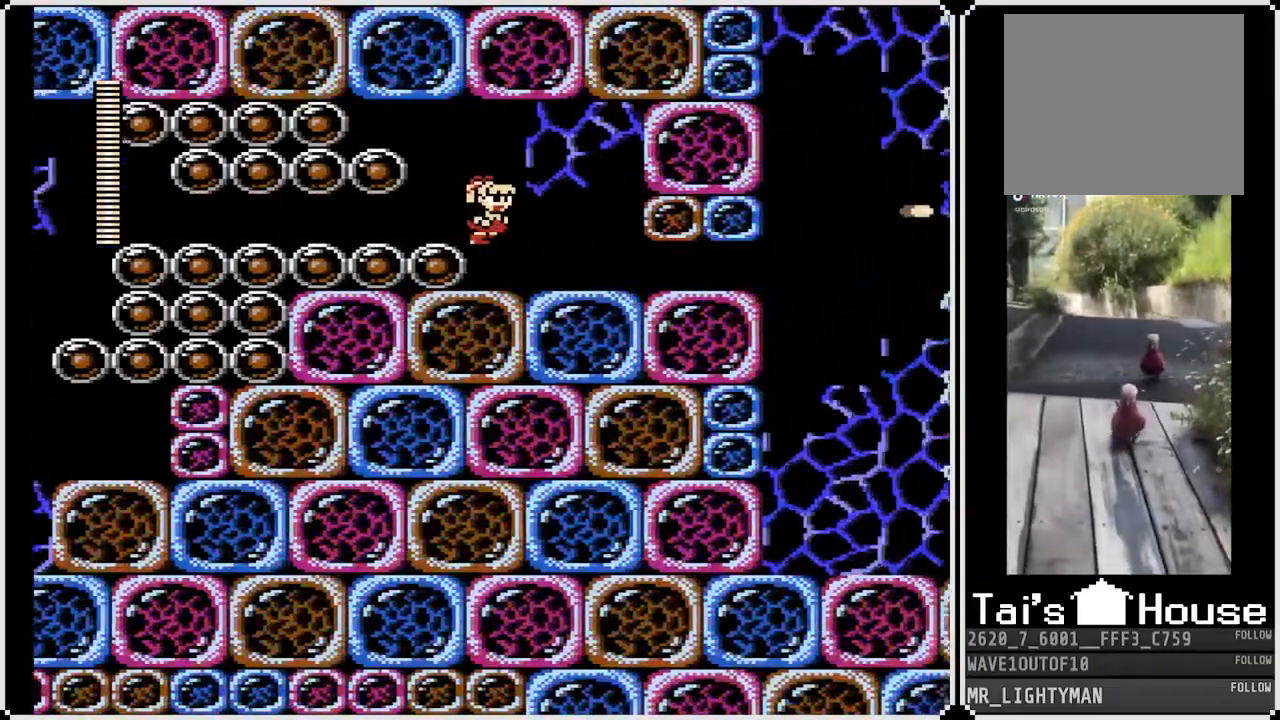
Gameplay with a controller (PlayStation layout); each line is a JSON object with the inputs held at the frame after it. "events" lists button and stick changes between this image and that frame as [ms after this image, input, new state], when the widget could be followed in between.
{"buttons": ["DPAD_DOWN", "DPAD_RIGHT"], "left_stick": "center", "right_stick": "center", "events": [[250, "DPAD_DOWN", "down"], [350, "CROSS", "down"], [483, "CROSS", "up"]]}
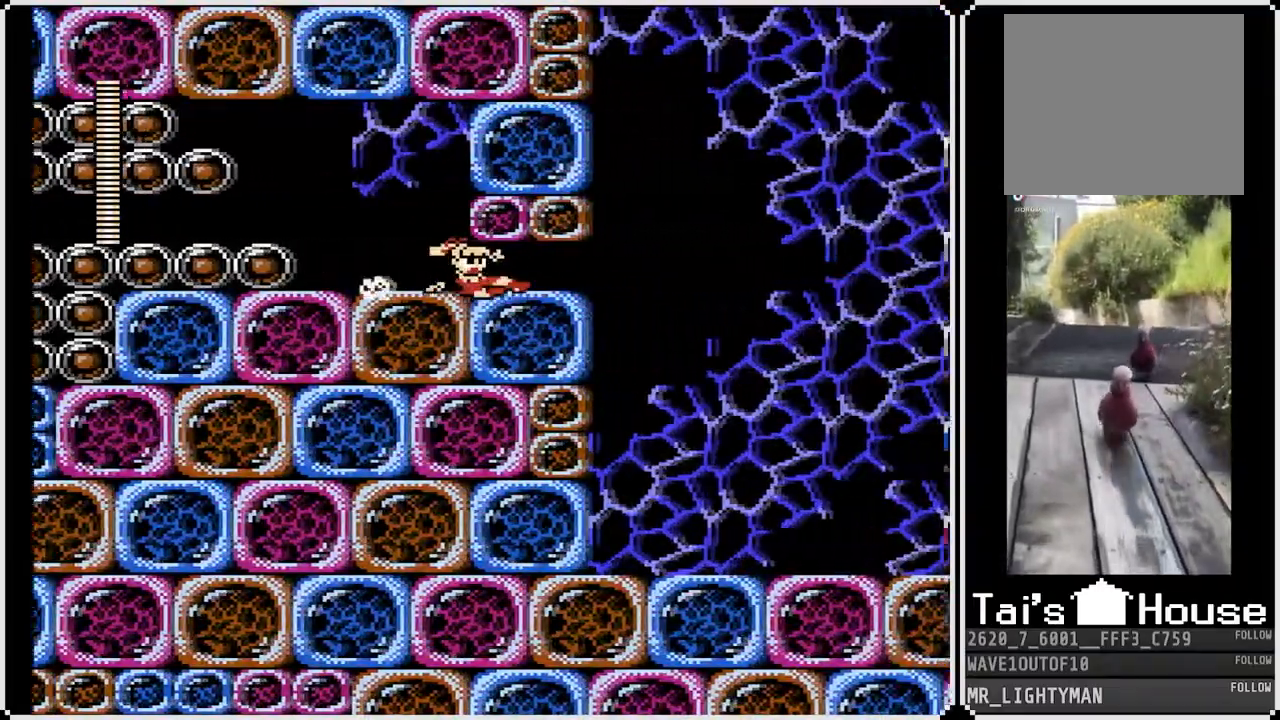
{"buttons": ["DPAD_RIGHT"], "left_stick": "center", "right_stick": "center", "events": [[67, "DPAD_DOWN", "up"]]}
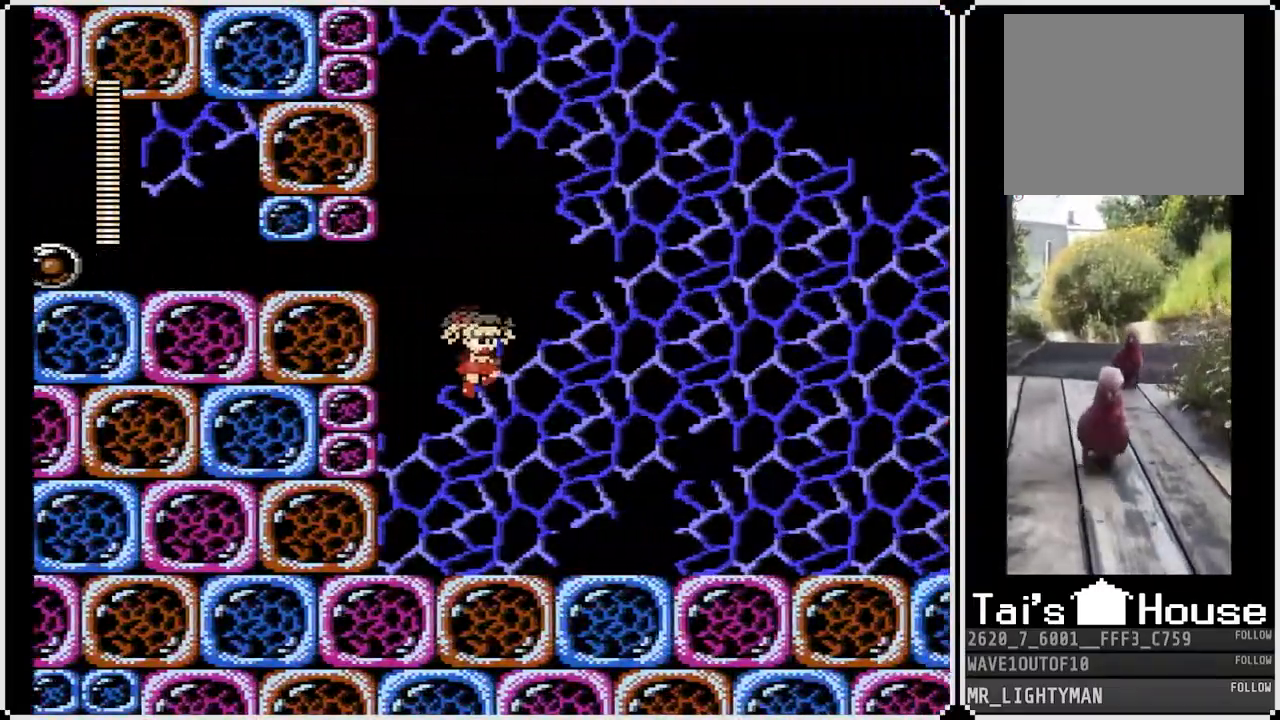
{"buttons": ["DPAD_RIGHT"], "left_stick": "center", "right_stick": "center", "events": [[183, "DPAD_DOWN", "down"], [267, "CROSS", "down"], [450, "CROSS", "up"], [500, "DPAD_DOWN", "up"]]}
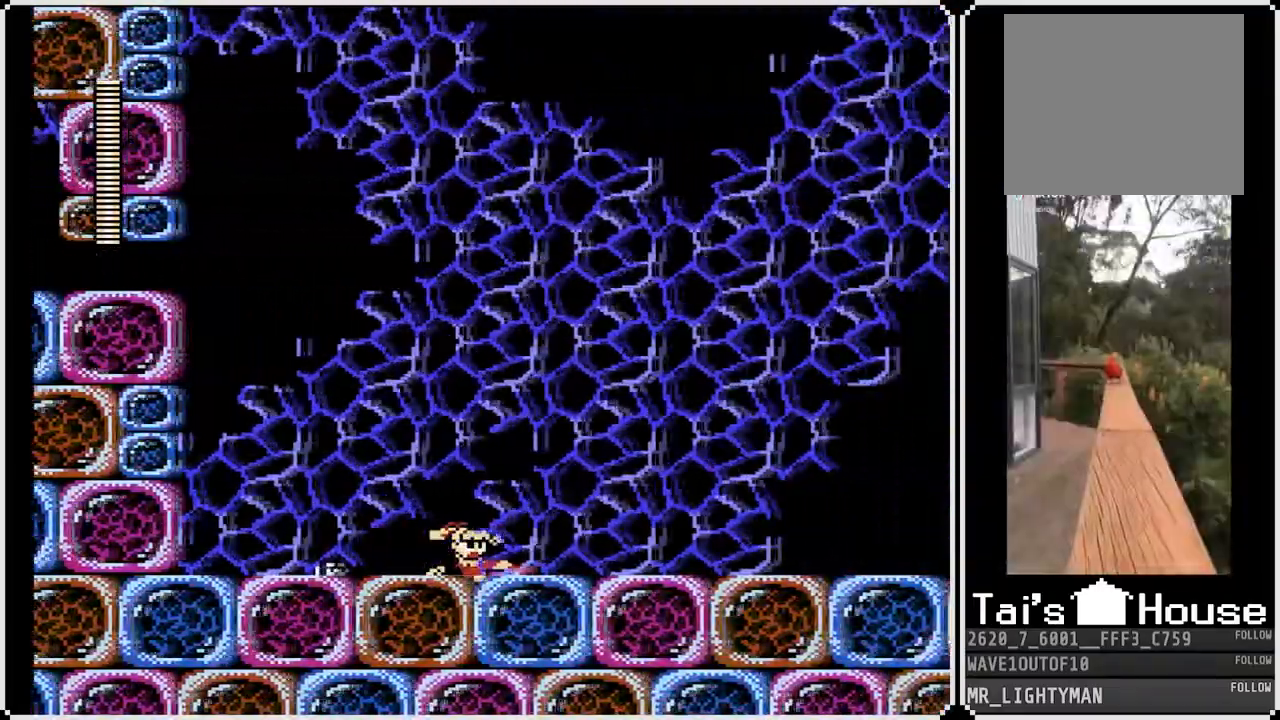
{"buttons": ["DPAD_RIGHT"], "left_stick": "center", "right_stick": "center", "events": []}
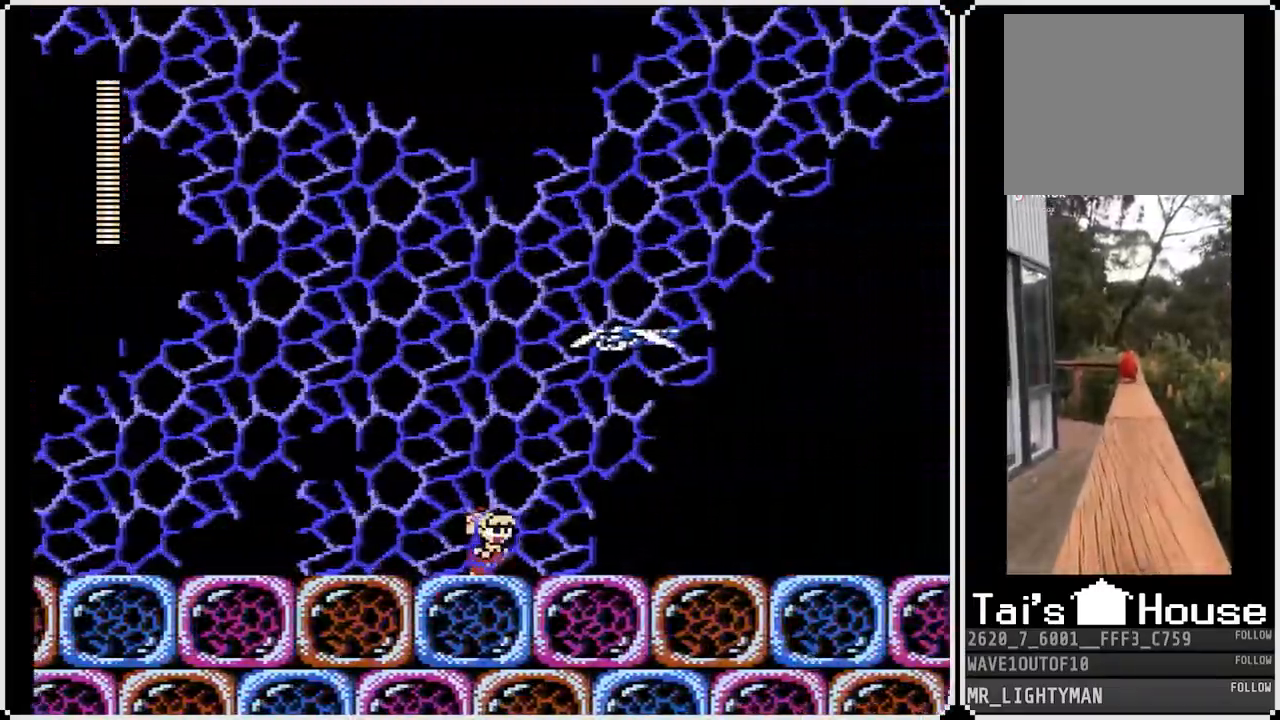
{"buttons": ["DPAD_RIGHT"], "left_stick": "center", "right_stick": "center", "events": []}